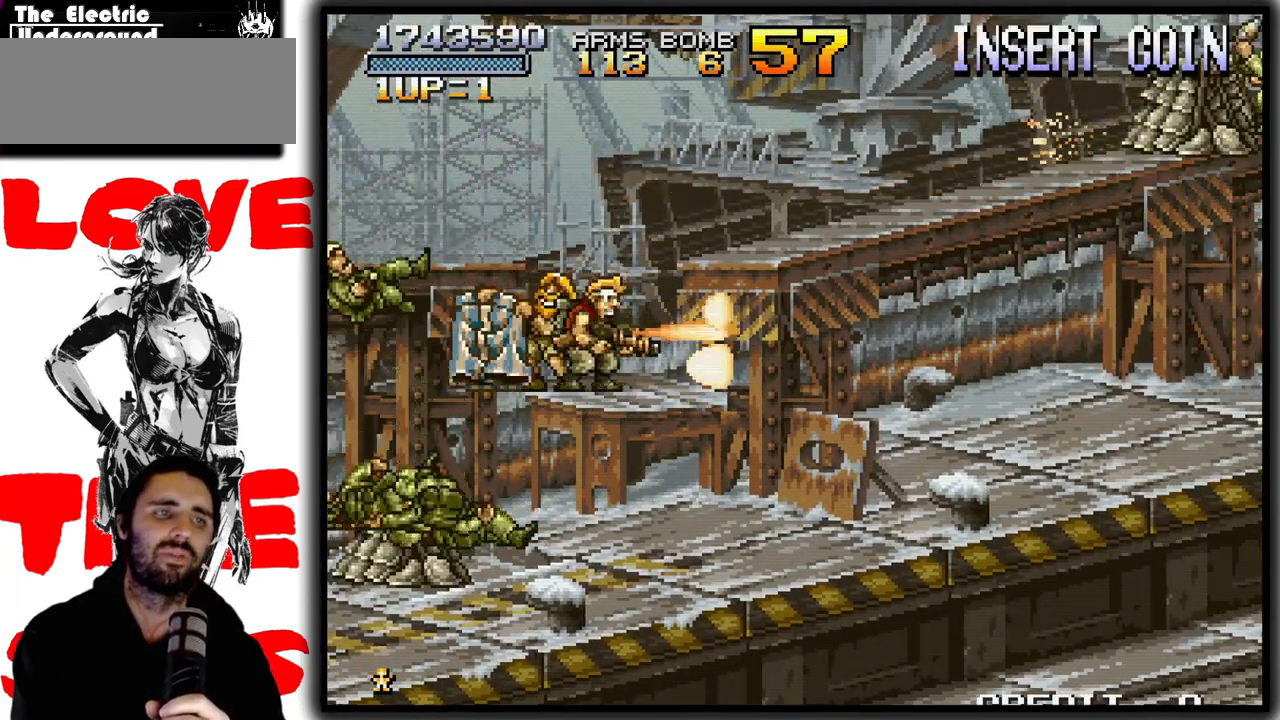
Gameplay with a controller (arcade stick); each line is a JSON object with the inputs held at the frame after it (dt_ms = milliseconds from this image to that frame). "events" lists button and stick changes between this image and that frame as [ms after this image, input, new state], when the widget could be followed in between. Not read: DPAD_DOWN L3 R3.
{"dt_ms": 1000, "buttons": [], "left_stick": "center"}
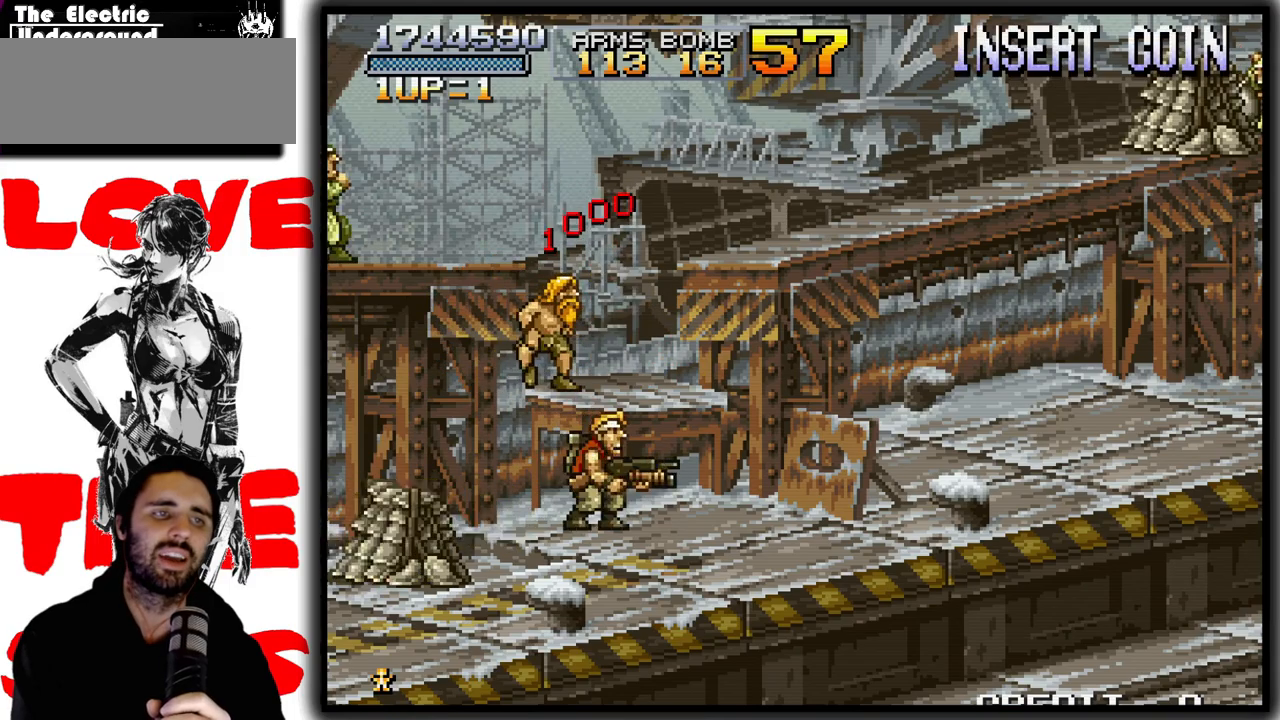
{"dt_ms": 500, "buttons": ["SQUARE"], "left_stick": "up"}
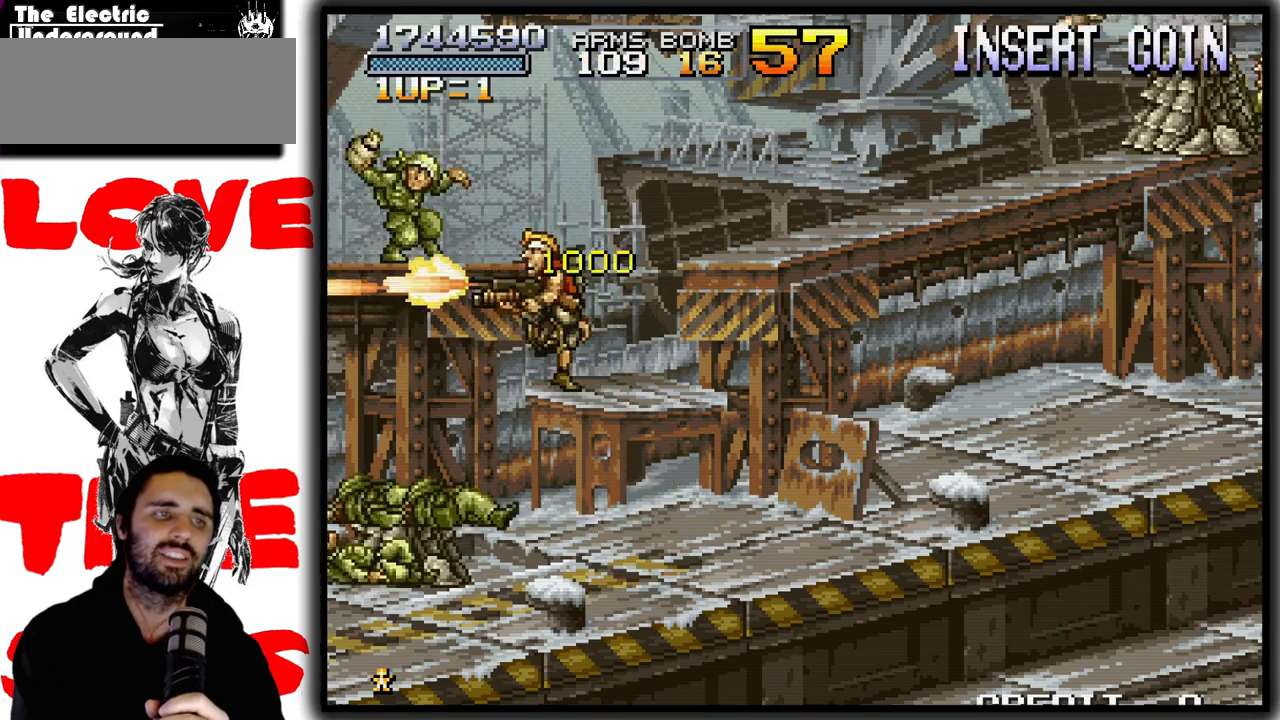
{"dt_ms": 500, "buttons": [], "left_stick": "center", "events": [[167, "SQUARE", "up"], [183, "left_stick", "center"]]}
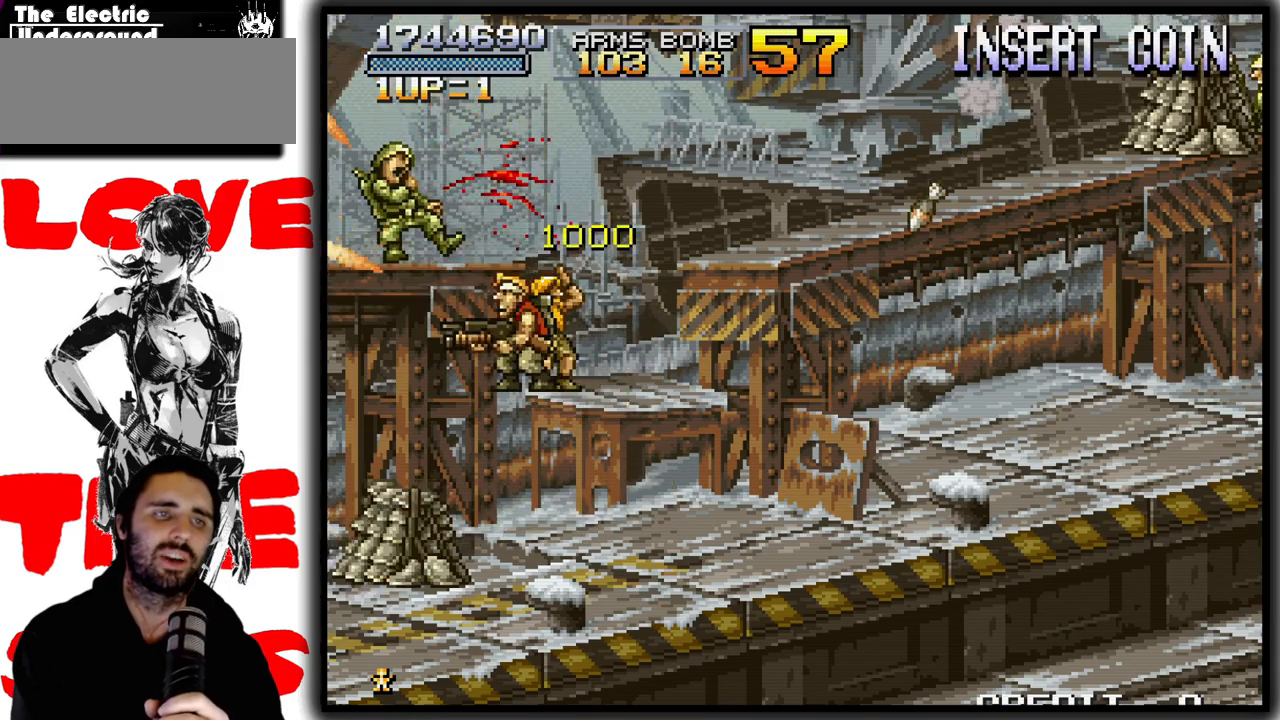
{"dt_ms": 1000, "buttons": ["SQUARE"], "left_stick": "center"}
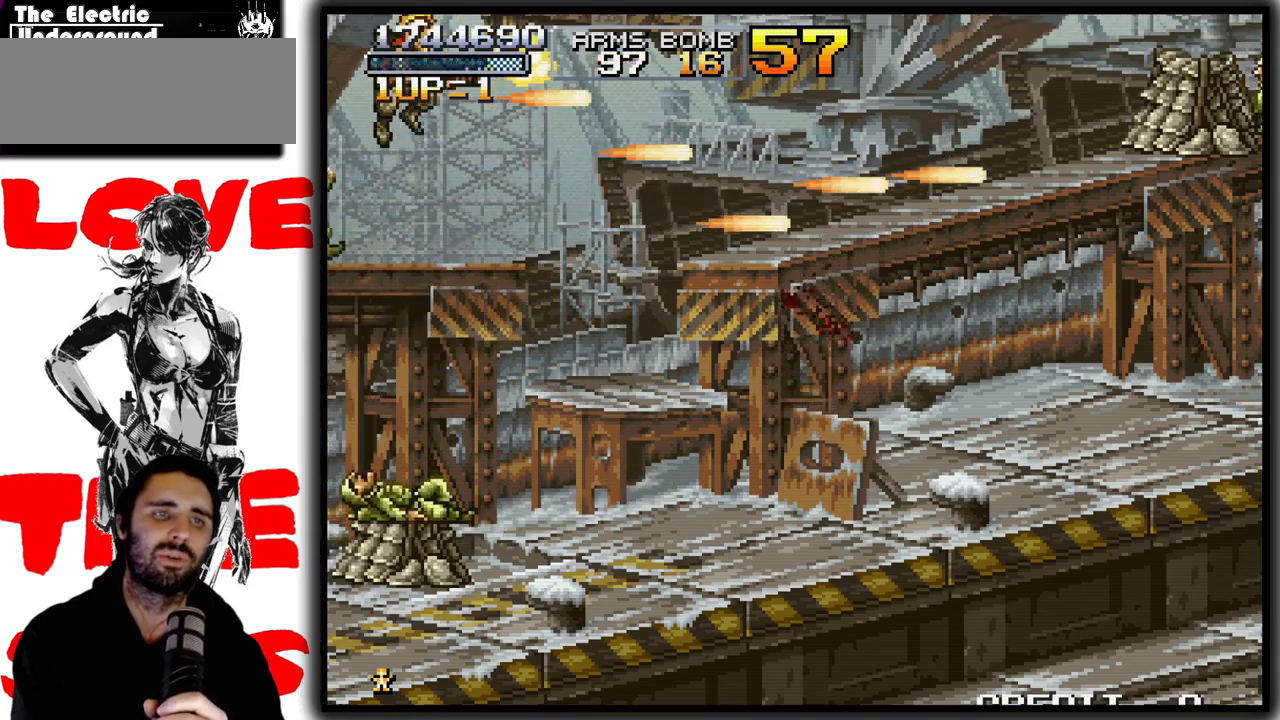
{"dt_ms": 500, "buttons": ["SQUARE"], "left_stick": "center", "events": []}
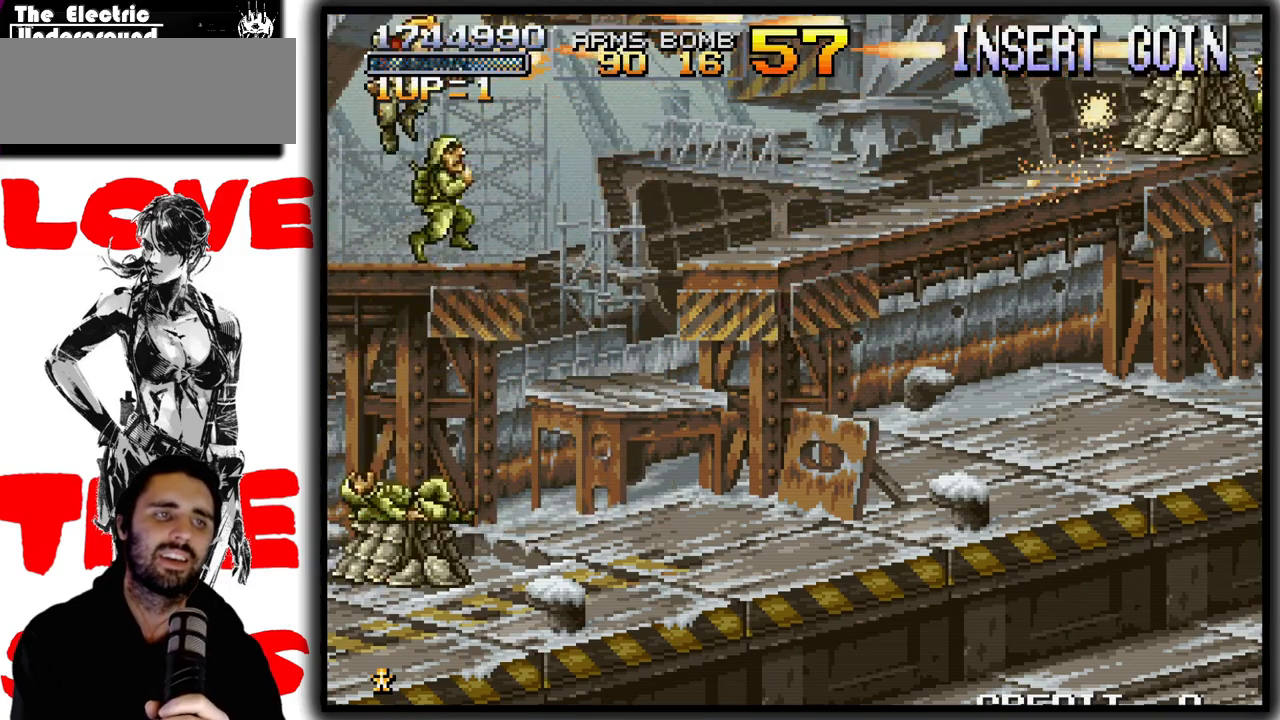
{"dt_ms": 500, "buttons": ["SQUARE"], "left_stick": "center", "events": [[383, "CROSS", "down"], [467, "CROSS", "up"]]}
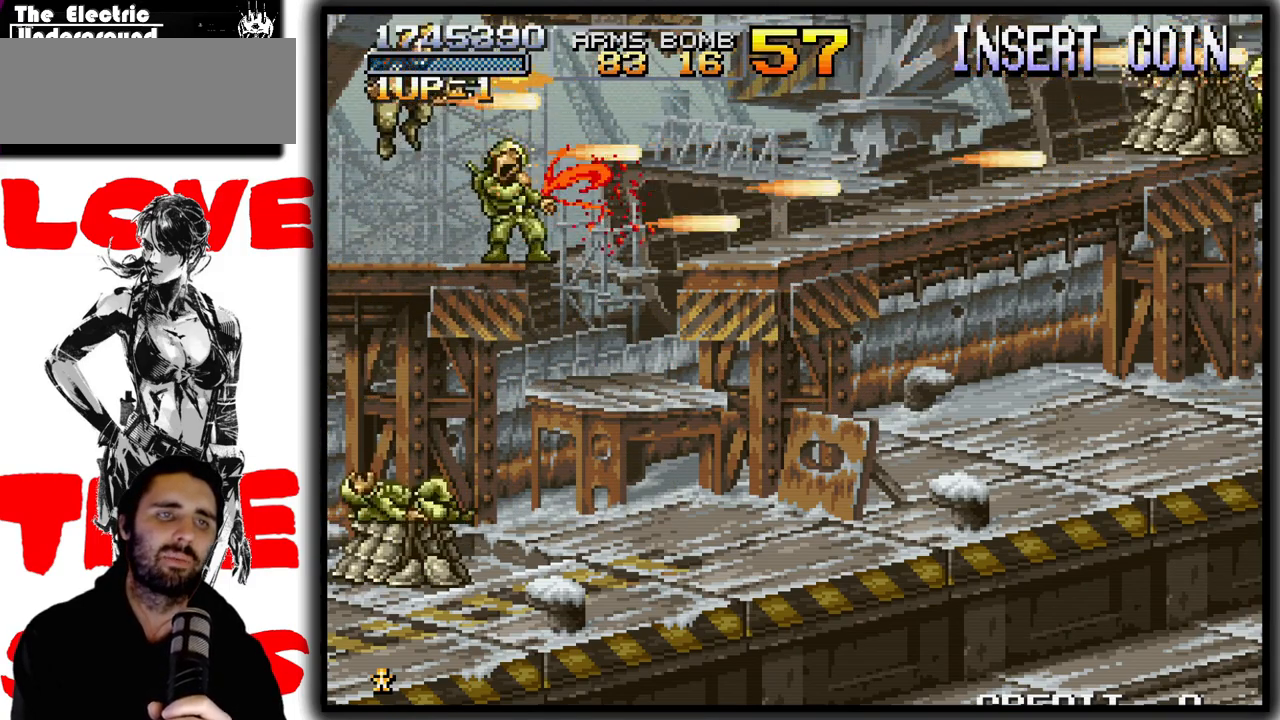
{"dt_ms": 500, "buttons": ["SQUARE"], "left_stick": "center", "events": []}